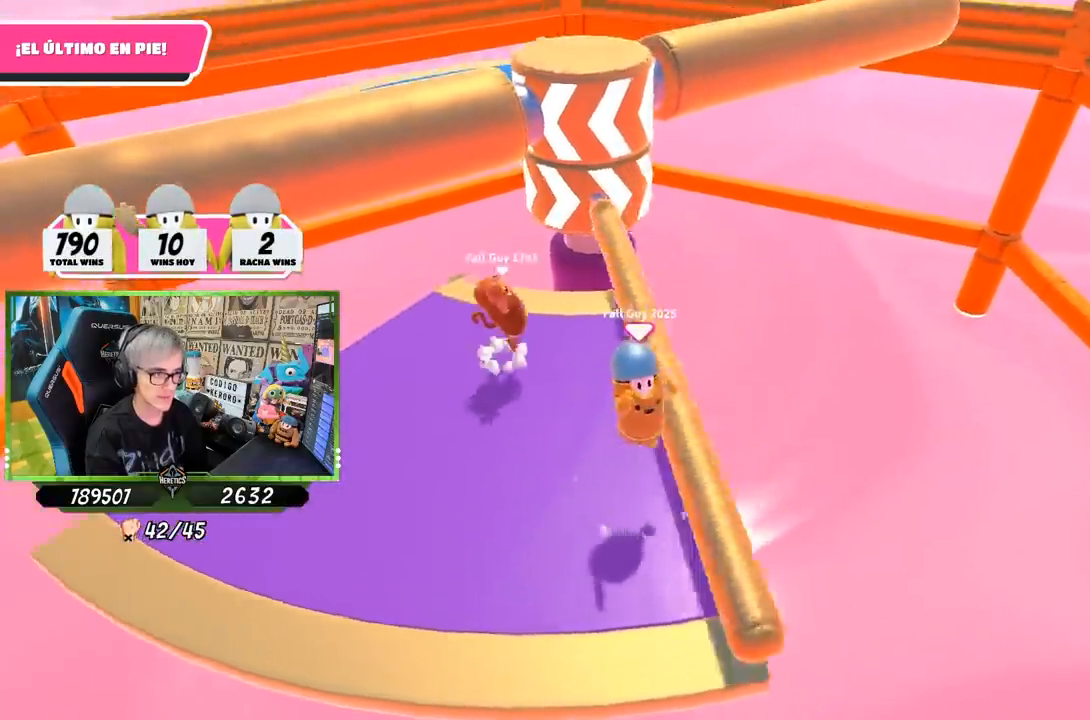
Gameplay with a controller (PlayStation layout); each line is a JSON object with the inputs held at the frame after it. "events" lists button and stick changes between this image and that frame as [ms after this image, input, new state], when the widget could be followed in between.
{"buttons": [], "left_stick": "center", "right_stick": "center", "events": [[33, "left_stick", "left"], [133, "left_stick", "center"], [200, "right_stick", "up"], [267, "left_stick", "right"], [383, "right_stick", "center"], [400, "left_stick", "center"]]}
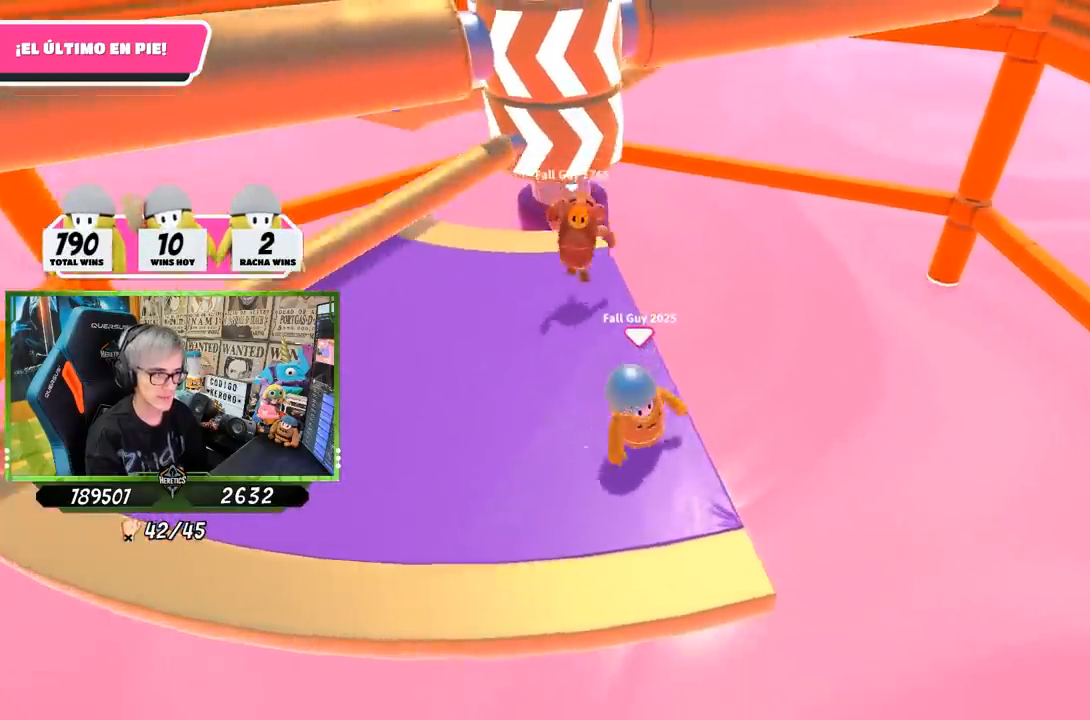
{"buttons": [], "left_stick": "up-right", "right_stick": "center", "events": [[67, "left_stick", "down-left"], [167, "left_stick", "center"], [317, "left_stick", "left"], [400, "left_stick", "center"], [467, "left_stick", "up-right"]]}
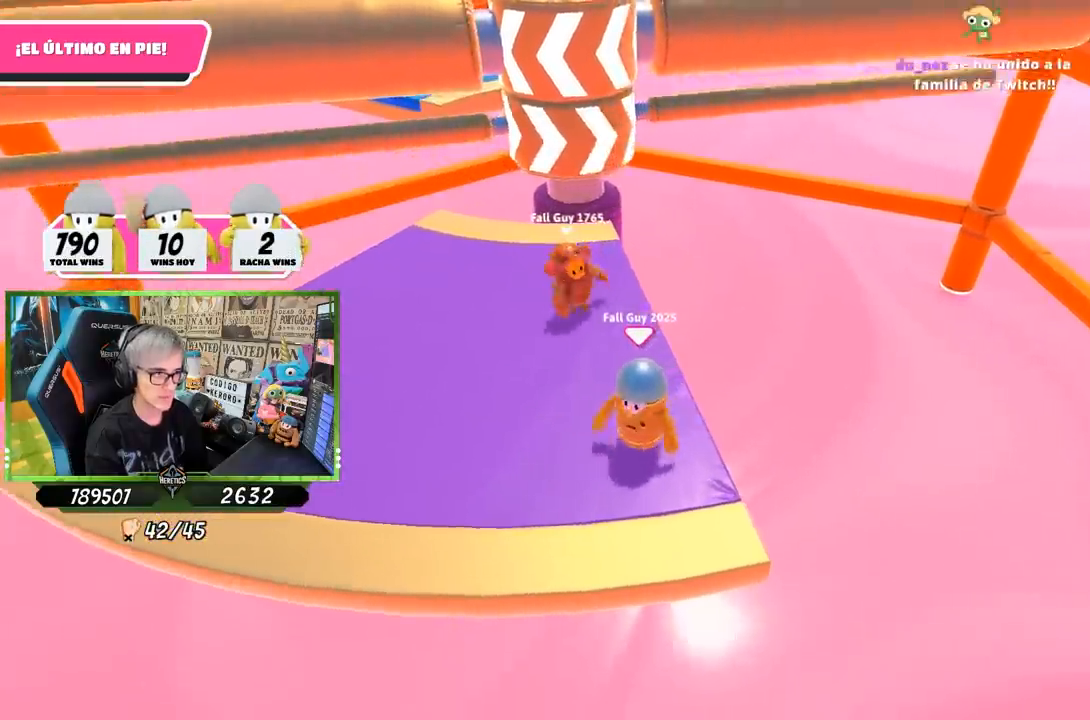
{"buttons": [], "left_stick": "center", "right_stick": "center", "events": [[67, "left_stick", "center"], [150, "left_stick", "down-left"], [267, "left_stick", "center"]]}
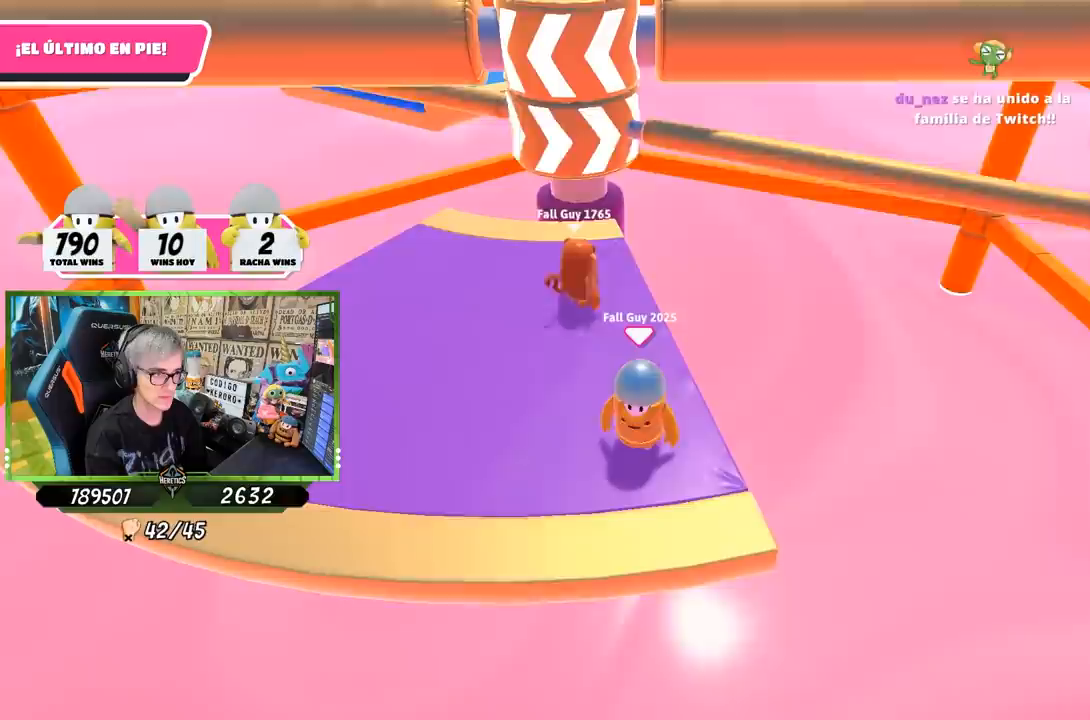
{"buttons": [], "left_stick": "center", "right_stick": "center", "events": [[67, "left_stick", "up-right"], [183, "CROSS", "down"], [233, "left_stick", "left"], [333, "left_stick", "center"], [417, "CROSS", "up"], [417, "left_stick", "right"], [500, "left_stick", "center"]]}
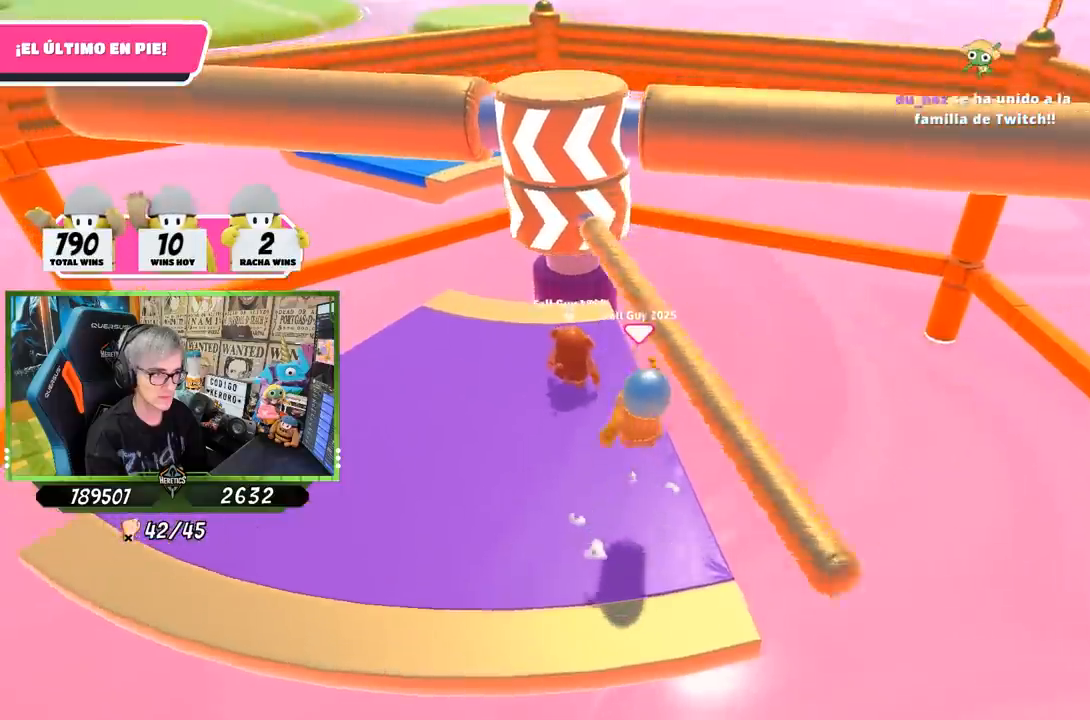
{"buttons": [], "left_stick": "center", "right_stick": "center", "events": [[50, "left_stick", "left"], [233, "left_stick", "center"], [283, "right_stick", "down"], [333, "left_stick", "right"], [433, "right_stick", "center"], [483, "left_stick", "center"]]}
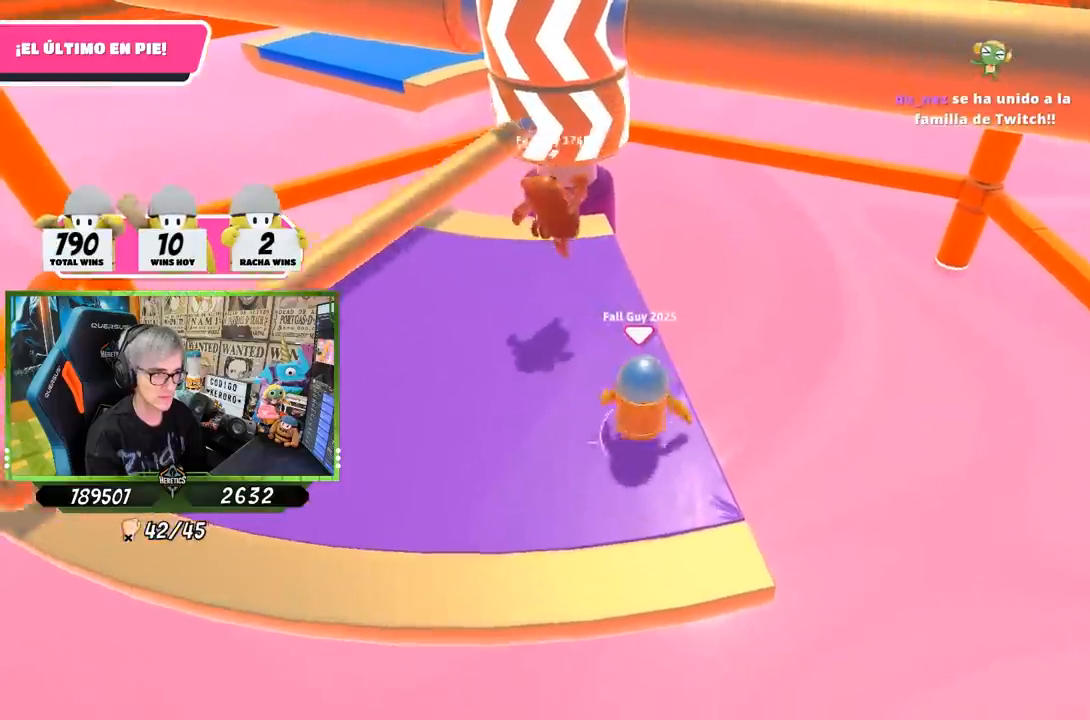
{"buttons": [], "left_stick": "down", "right_stick": "center", "events": [[33, "left_stick", "left"], [167, "left_stick", "center"], [300, "left_stick", "left"], [400, "left_stick", "down"]]}
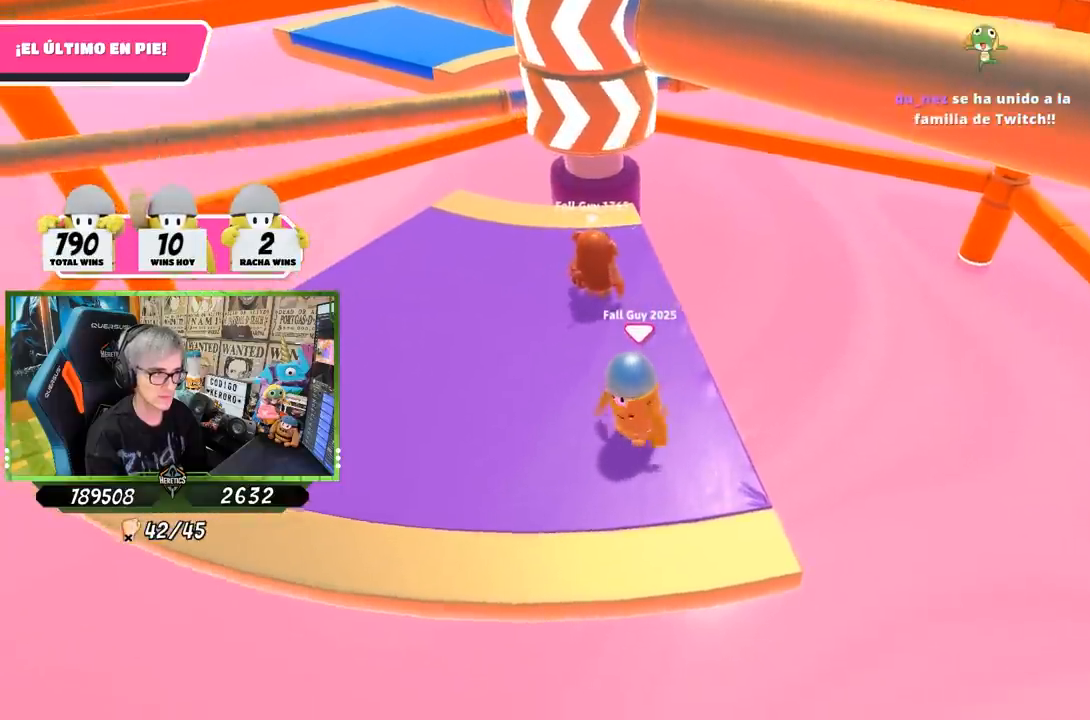
{"buttons": [], "left_stick": "center", "right_stick": "center", "events": [[17, "left_stick", "center"], [183, "left_stick", "up-left"], [250, "left_stick", "center"]]}
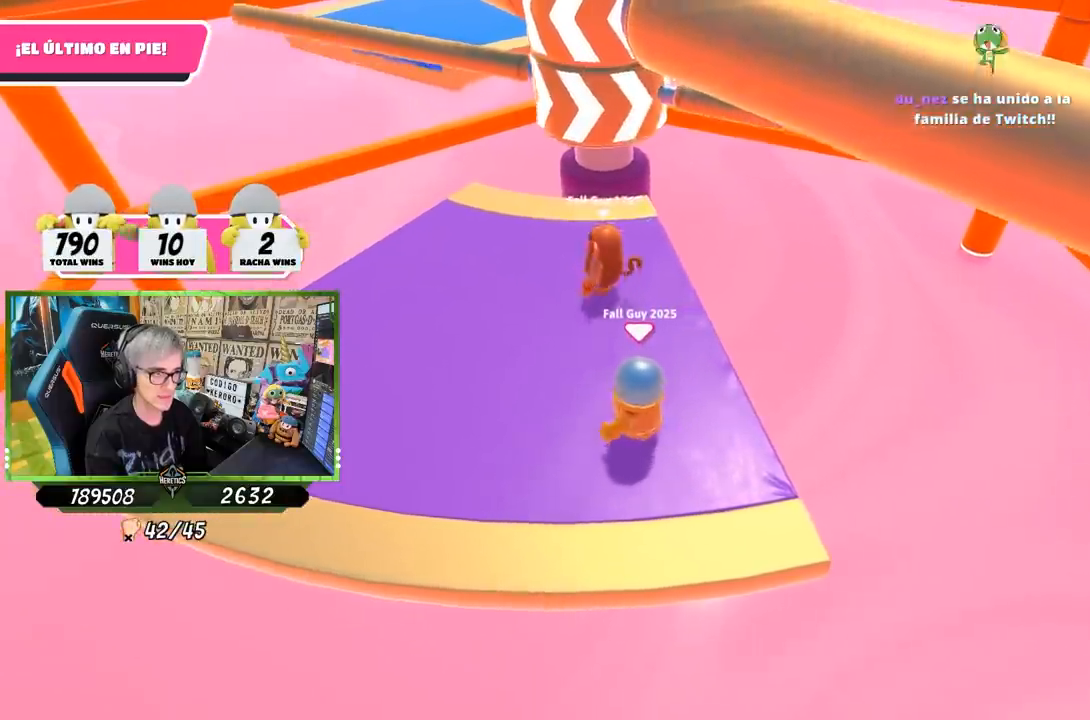
{"buttons": [], "left_stick": "left", "right_stick": "center", "events": [[17, "left_stick", "right"], [133, "left_stick", "left"], [200, "left_stick", "center"], [283, "left_stick", "right"], [350, "CROSS", "down"], [400, "left_stick", "left"], [500, "CROSS", "up"]]}
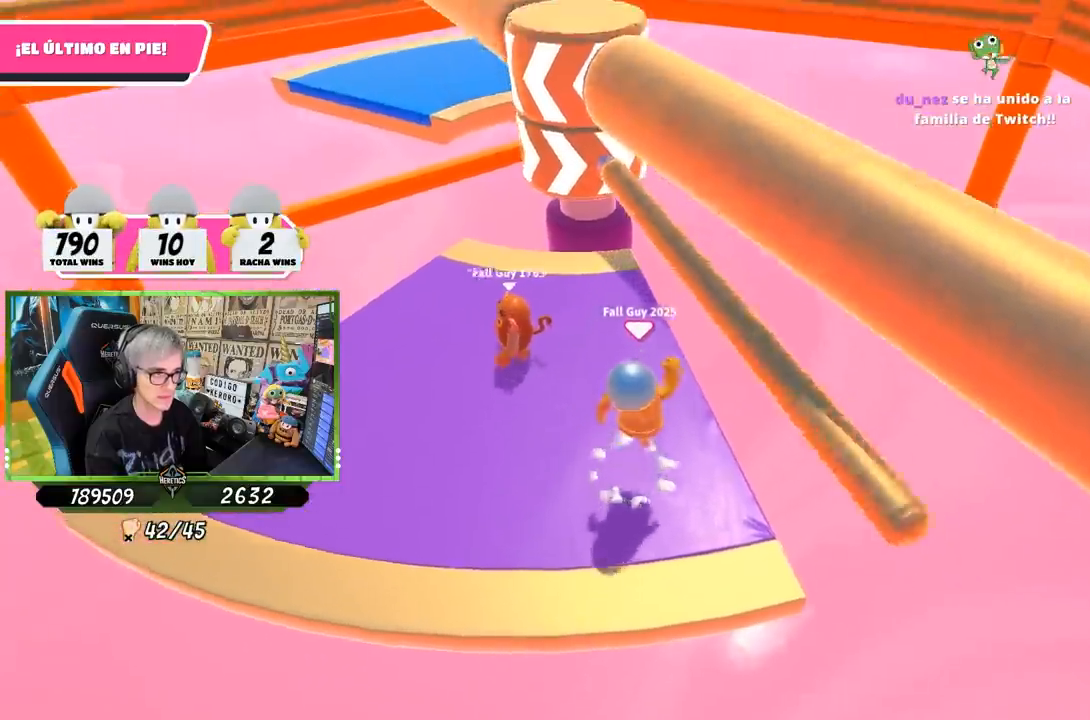
{"buttons": [], "left_stick": "center", "right_stick": "center", "events": [[33, "left_stick", "center"], [133, "left_stick", "right"], [283, "left_stick", "center"], [333, "left_stick", "left"], [400, "left_stick", "center"]]}
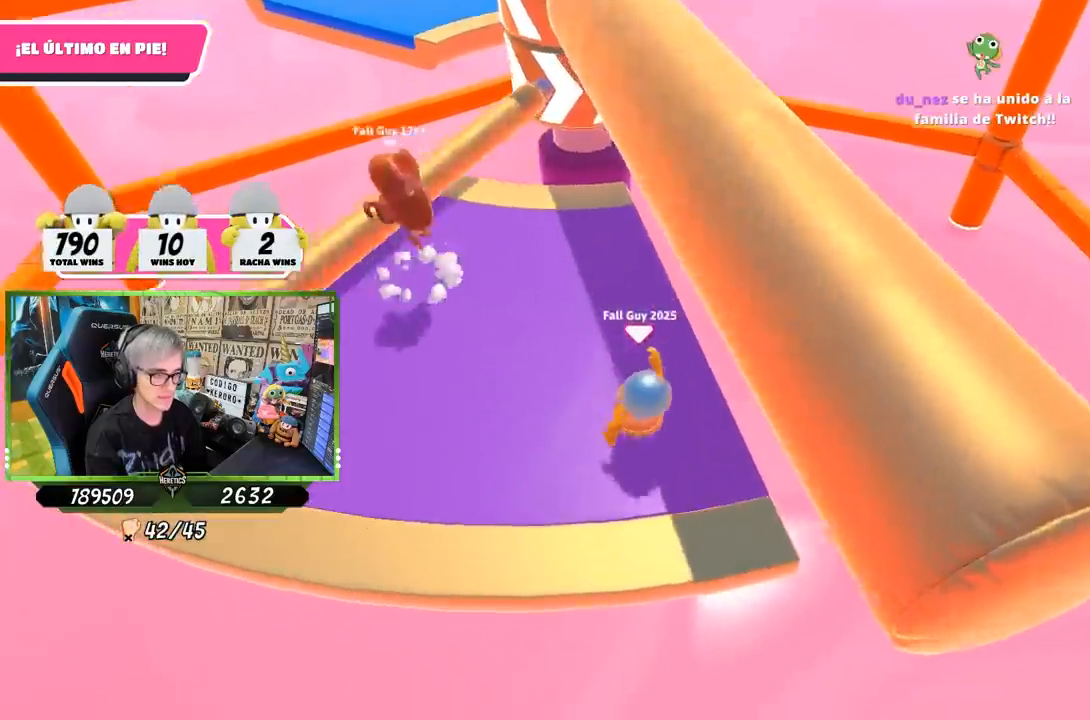
{"buttons": [], "left_stick": "left", "right_stick": "center", "events": [[133, "left_stick", "right"], [200, "right_stick", "up"], [233, "left_stick", "center"], [300, "left_stick", "left"], [317, "right_stick", "center"]]}
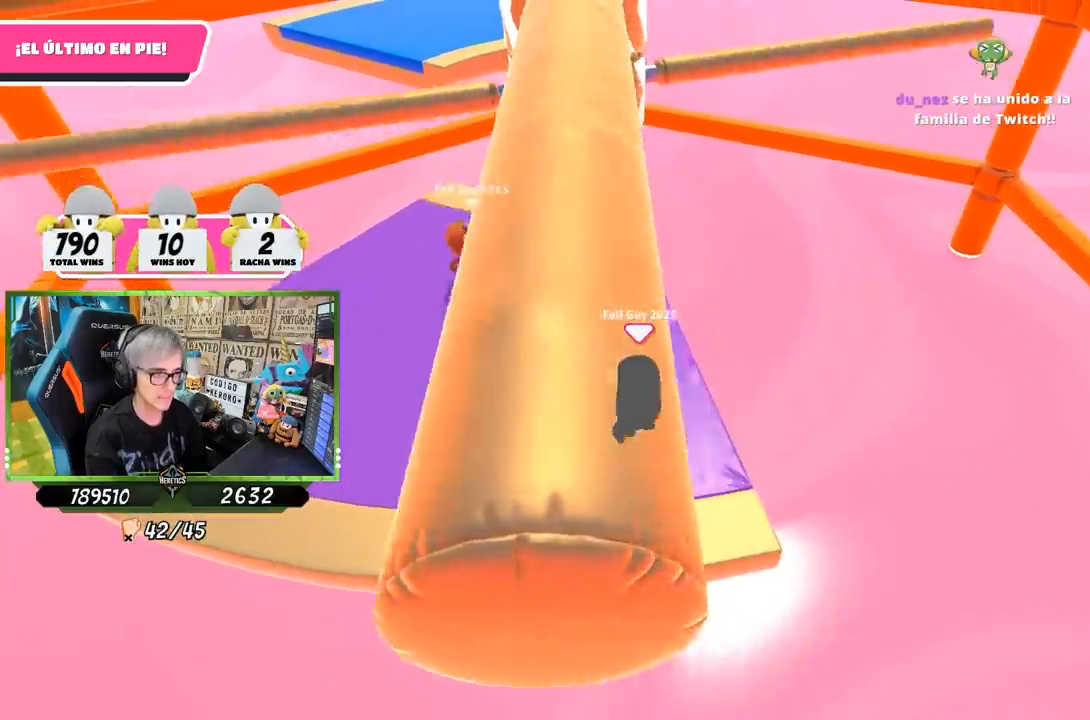
{"buttons": [], "left_stick": "center", "right_stick": "center", "events": [[50, "left_stick", "center"], [250, "left_stick", "right"], [367, "left_stick", "left"], [483, "left_stick", "center"]]}
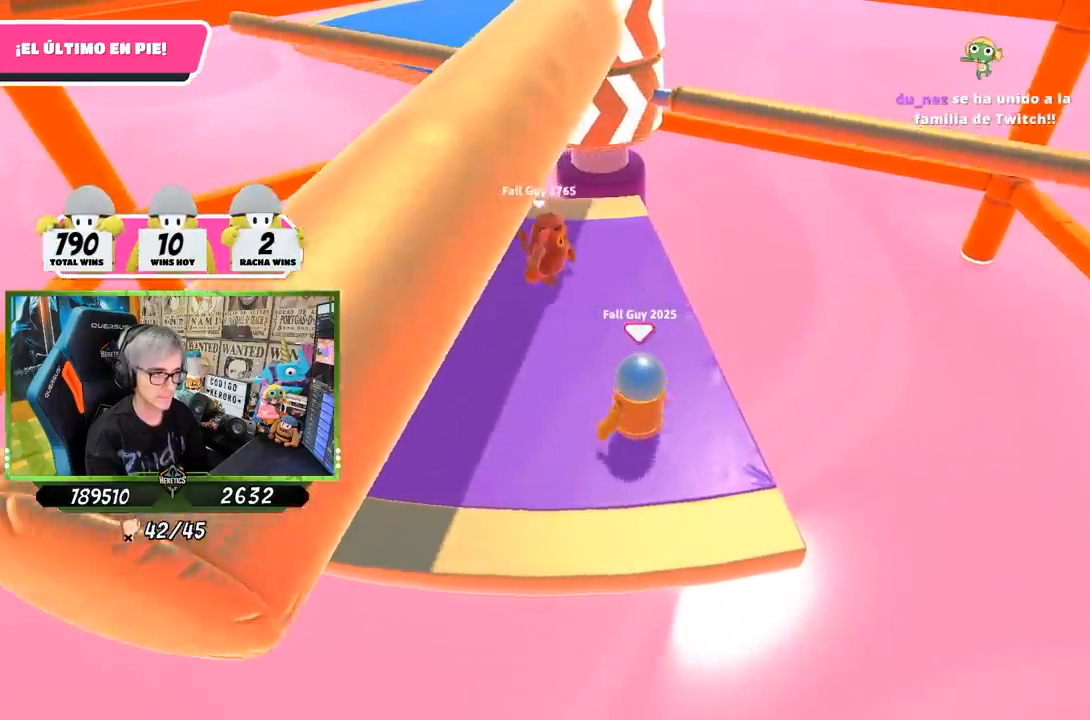
{"buttons": ["CROSS"], "left_stick": "center", "right_stick": "center", "events": [[250, "left_stick", "up-right"], [350, "CROSS", "down"], [367, "left_stick", "down-left"], [467, "left_stick", "center"]]}
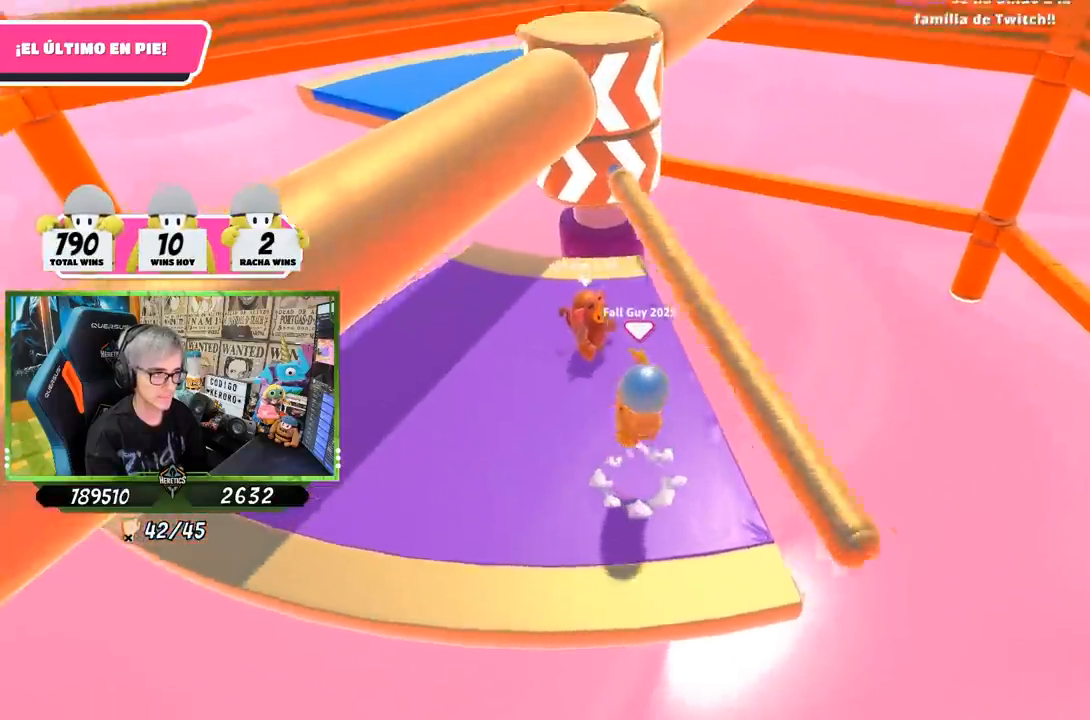
{"buttons": [], "left_stick": "center", "right_stick": "center", "events": [[17, "CROSS", "up"], [67, "left_stick", "right"], [167, "left_stick", "center"], [400, "left_stick", "right"], [500, "left_stick", "center"]]}
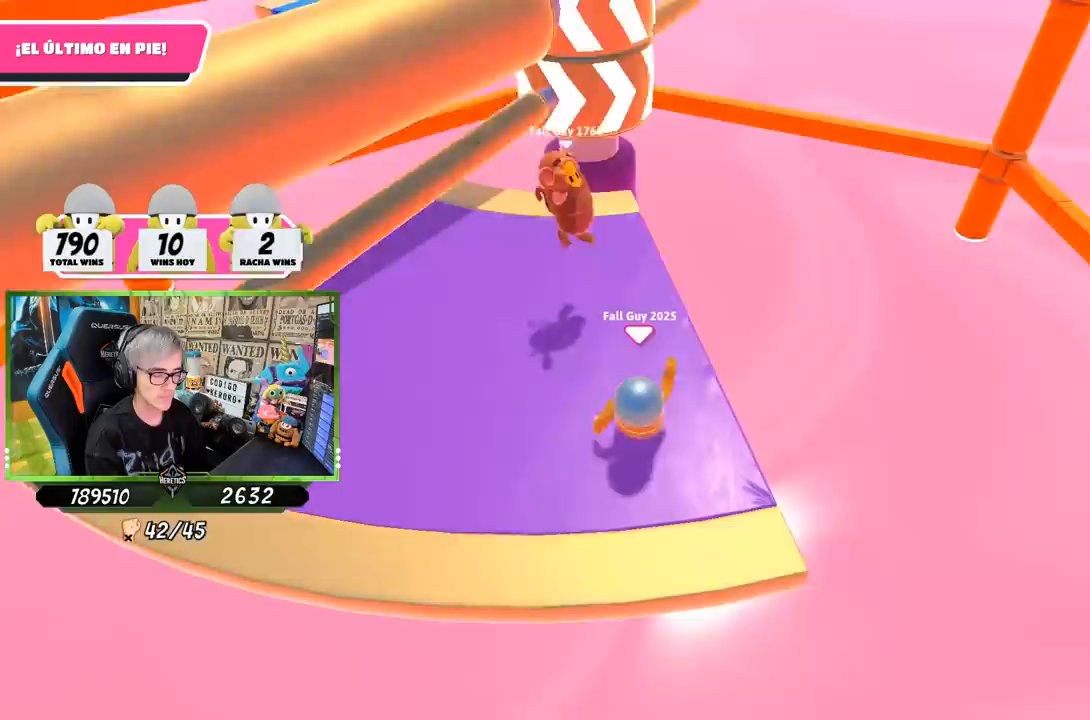
{"buttons": [], "left_stick": "left", "right_stick": "center", "events": [[100, "left_stick", "left"], [200, "left_stick", "center"], [300, "left_stick", "right"], [383, "left_stick", "center"], [433, "left_stick", "left"]]}
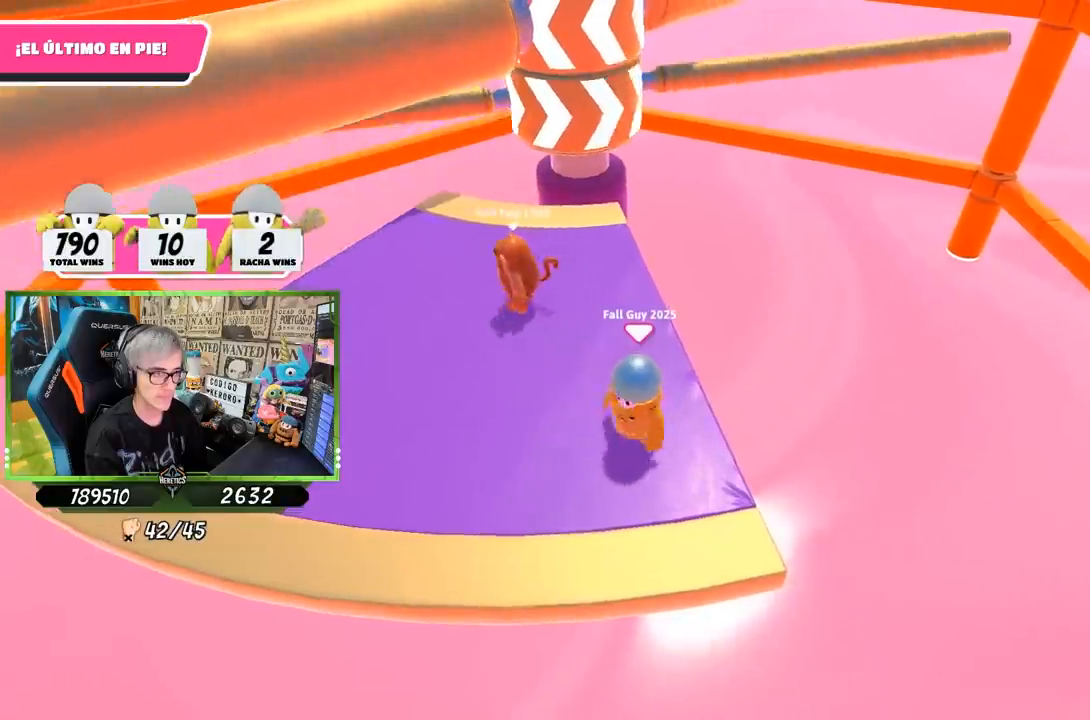
{"buttons": [], "left_stick": "left", "right_stick": "center", "events": [[33, "left_stick", "center"], [117, "left_stick", "right"], [200, "left_stick", "center"], [467, "left_stick", "left"]]}
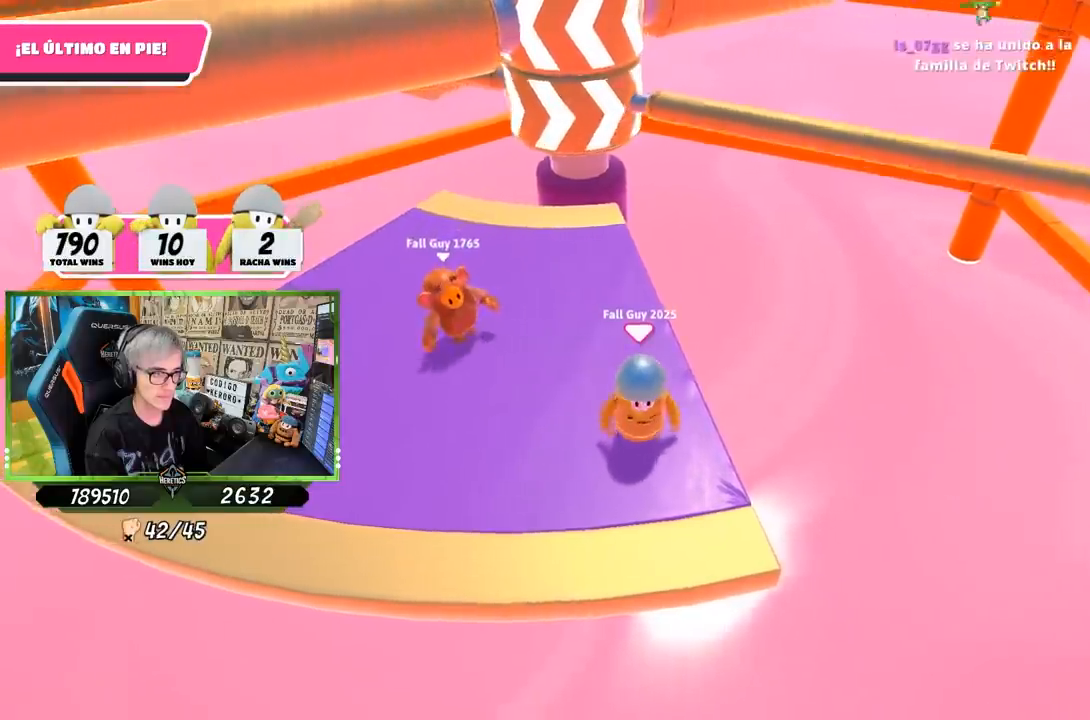
{"buttons": [], "left_stick": "center", "right_stick": "center", "events": [[67, "left_stick", "center"], [183, "CROSS", "down"], [350, "CROSS", "up"], [367, "left_stick", "right"], [467, "left_stick", "center"]]}
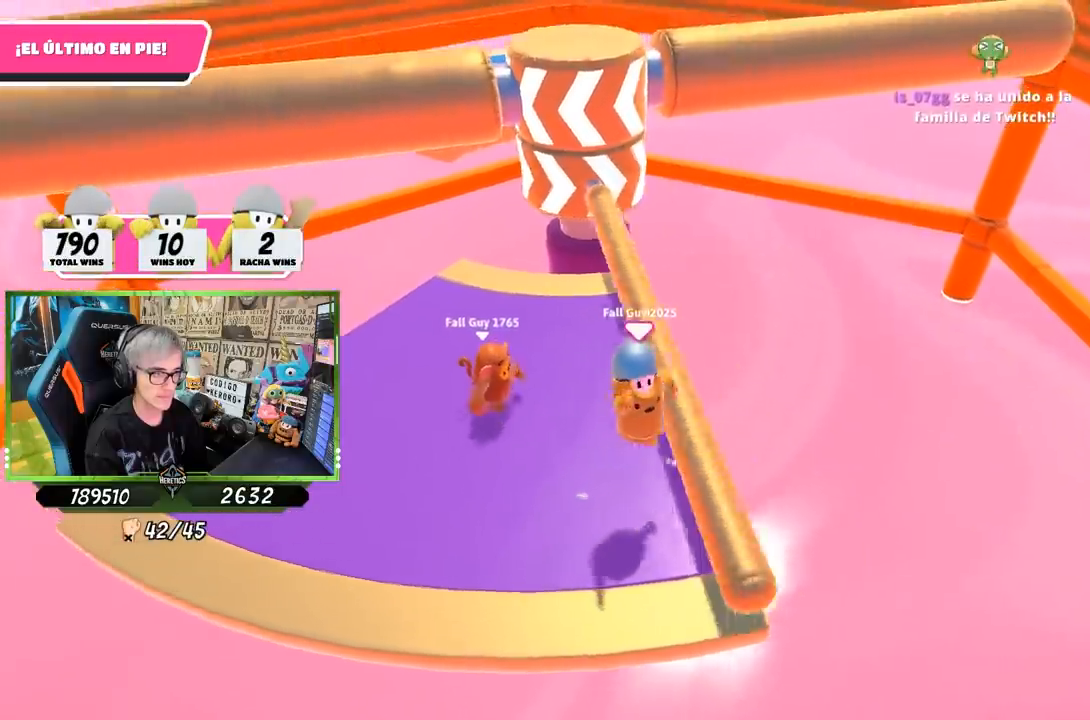
{"buttons": [], "left_stick": "center", "right_stick": "center", "events": []}
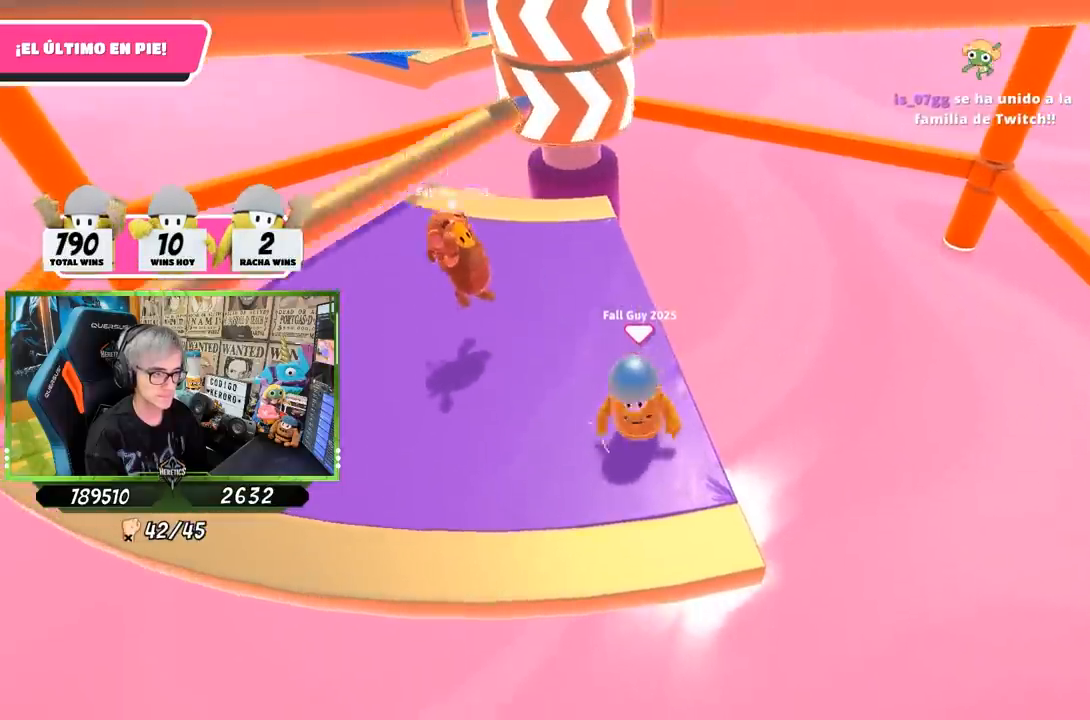
{"buttons": [], "left_stick": "left", "right_stick": "center", "events": [[33, "left_stick", "right"], [150, "left_stick", "center"], [400, "left_stick", "left"]]}
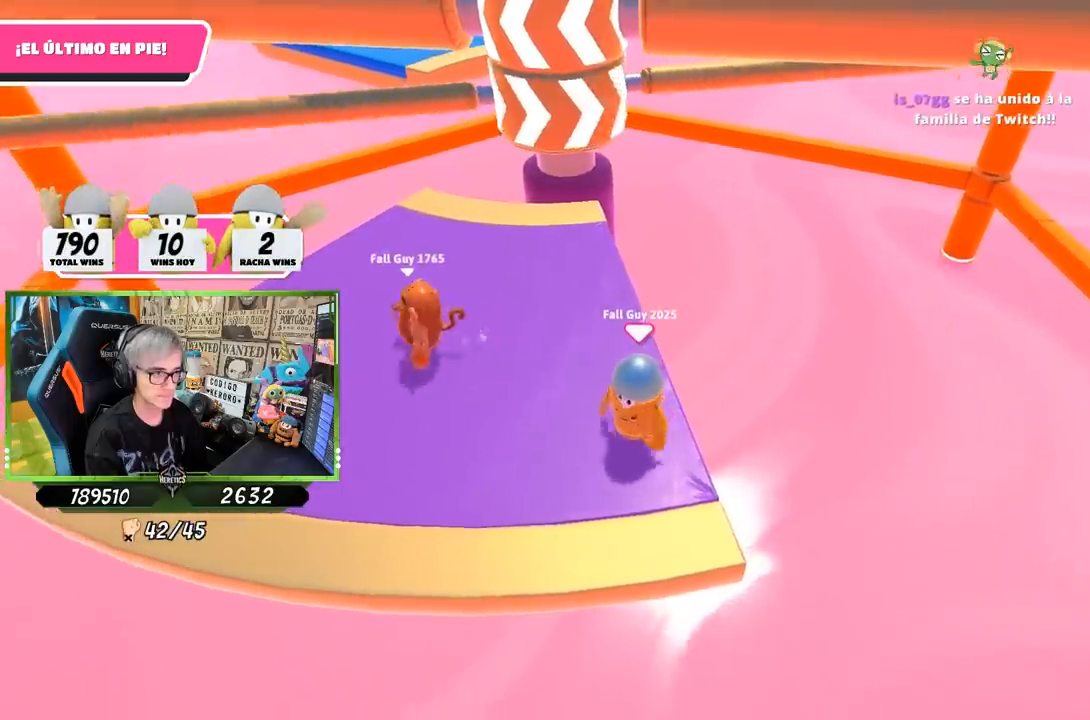
{"buttons": [], "left_stick": "center", "right_stick": "center", "events": [[33, "left_stick", "center"], [233, "left_stick", "left"], [333, "left_stick", "center"]]}
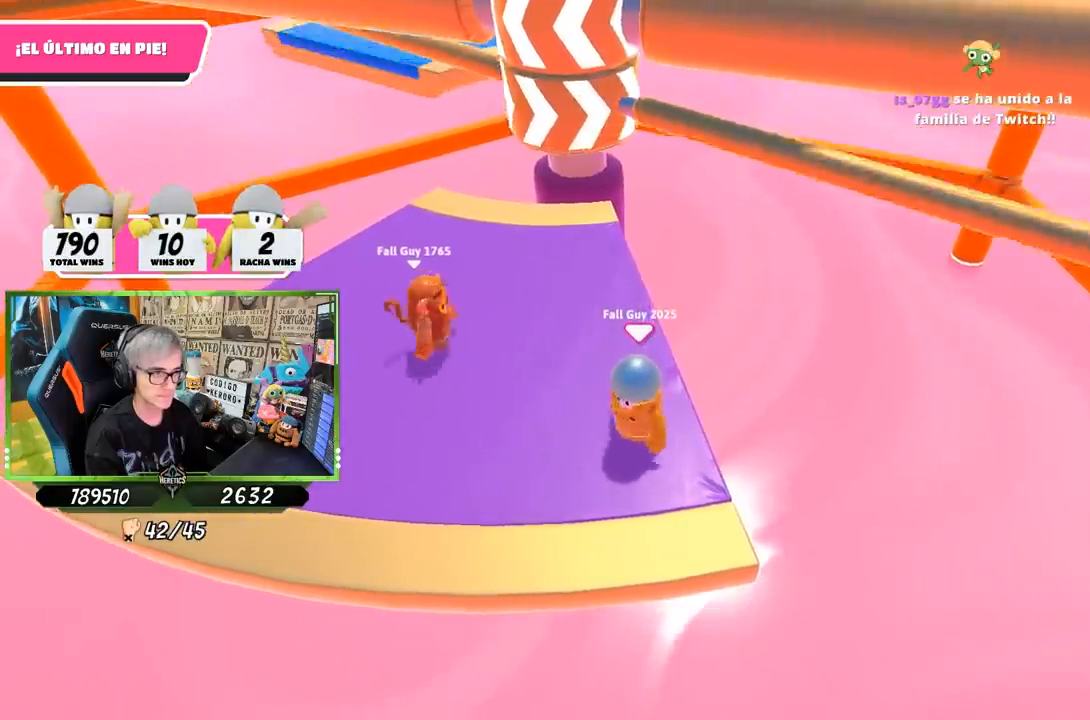
{"buttons": [], "left_stick": "left", "right_stick": "center", "events": [[50, "CROSS", "down"], [133, "left_stick", "down-left"], [250, "CROSS", "up"], [250, "left_stick", "center"], [500, "left_stick", "left"]]}
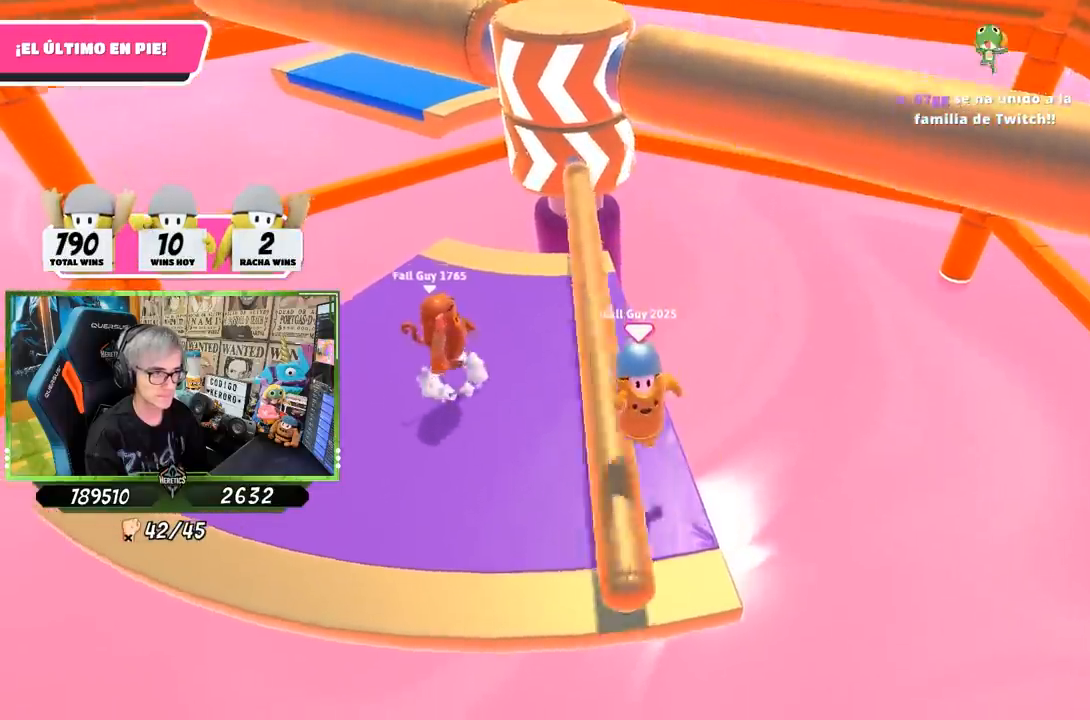
{"buttons": [], "left_stick": "left", "right_stick": "center", "events": []}
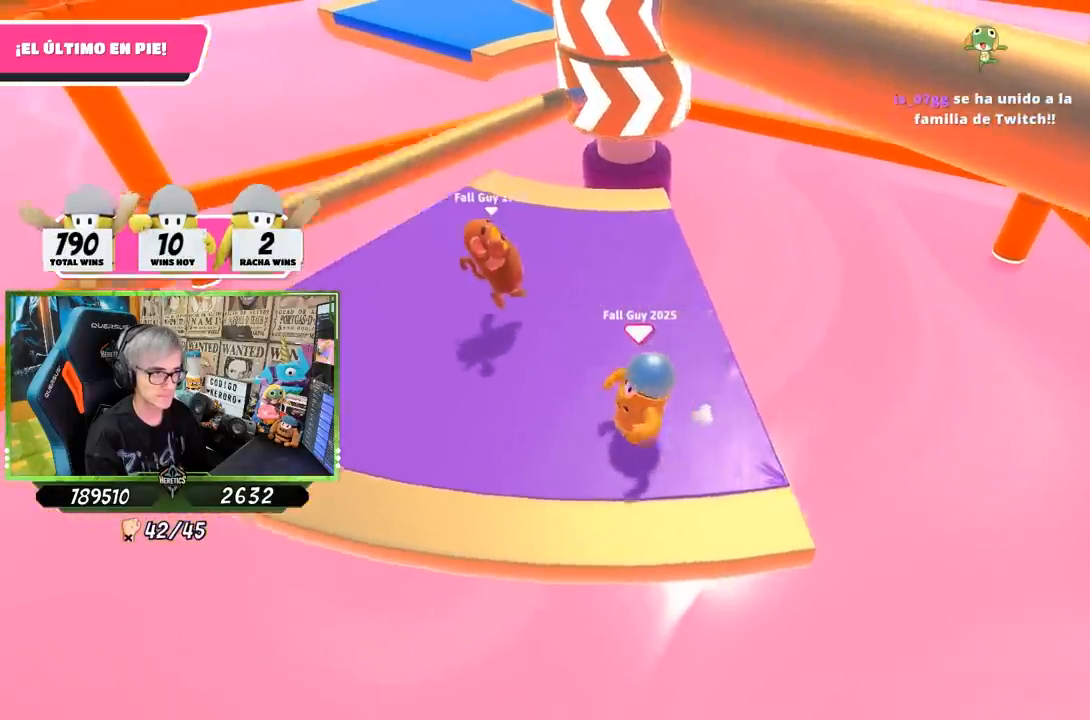
{"buttons": [], "left_stick": "left", "right_stick": "right", "events": [[417, "right_stick", "right"]]}
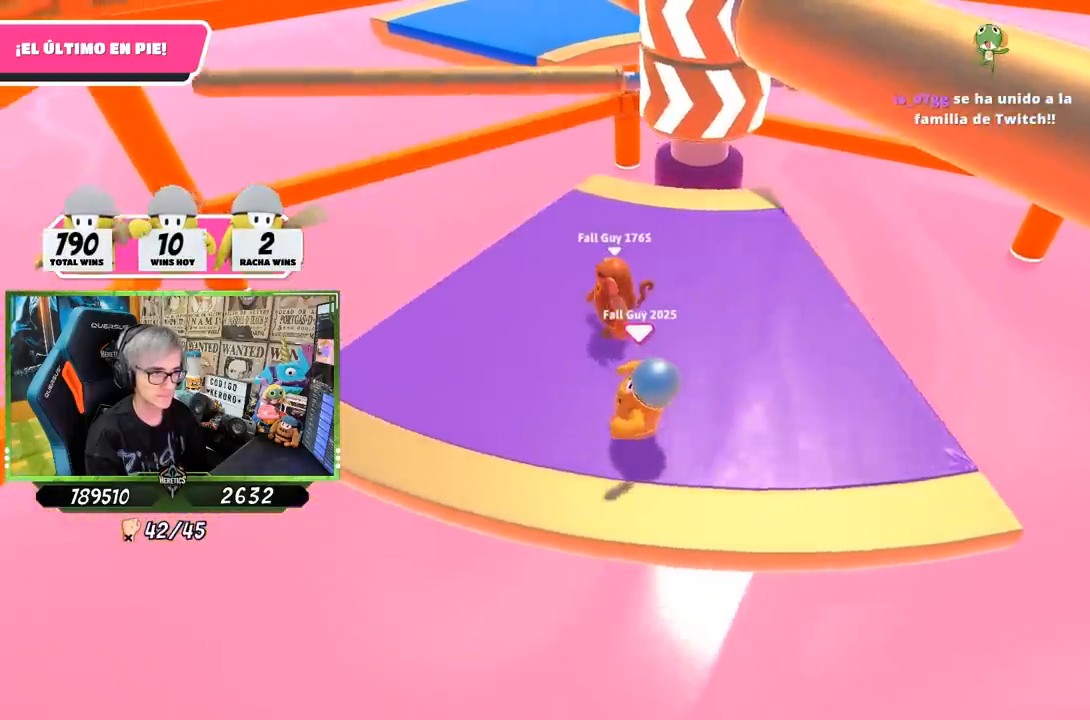
{"buttons": [], "left_stick": "up-right", "right_stick": "center", "events": [[133, "left_stick", "right"], [133, "right_stick", "center"], [267, "left_stick", "center"], [500, "left_stick", "up-right"]]}
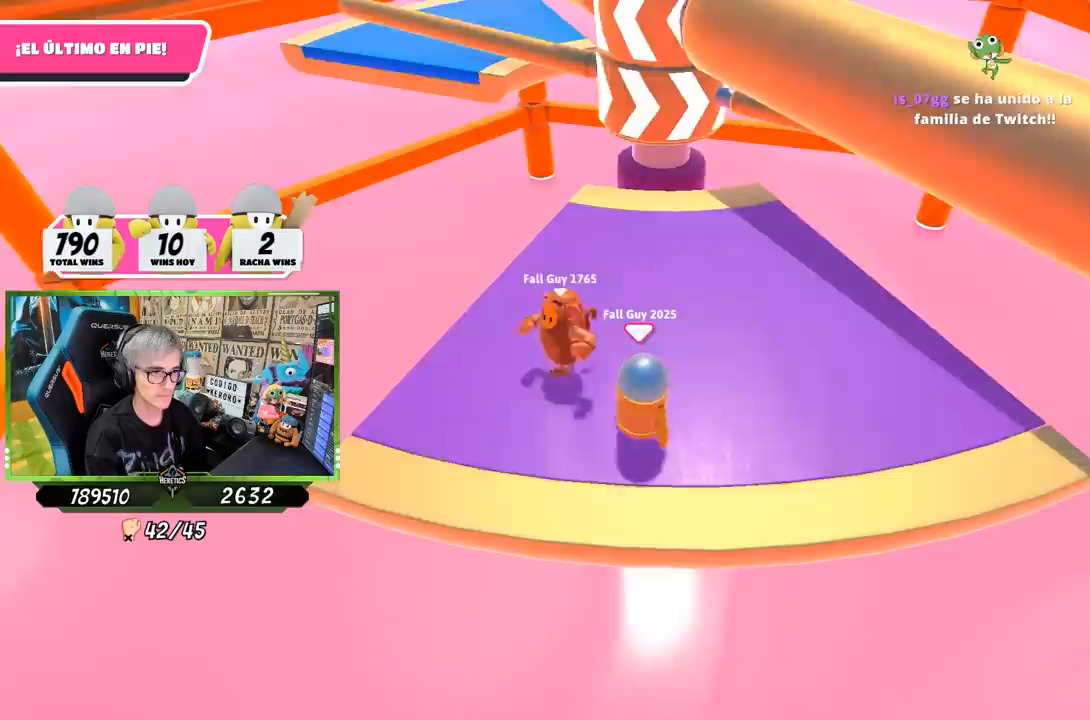
{"buttons": [], "left_stick": "right", "right_stick": "center", "events": [[67, "left_stick", "center"], [200, "CROSS", "down"], [233, "left_stick", "up-right"], [400, "CROSS", "up"], [467, "left_stick", "right"]]}
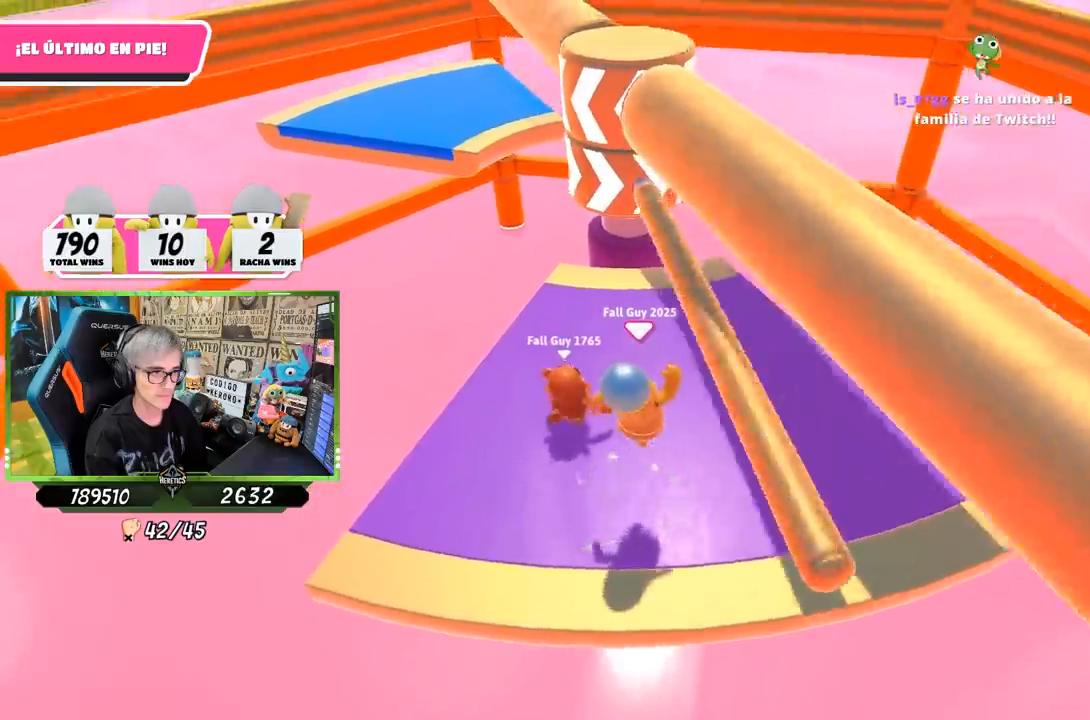
{"buttons": [], "left_stick": "right", "right_stick": "down", "events": [[417, "right_stick", "down"]]}
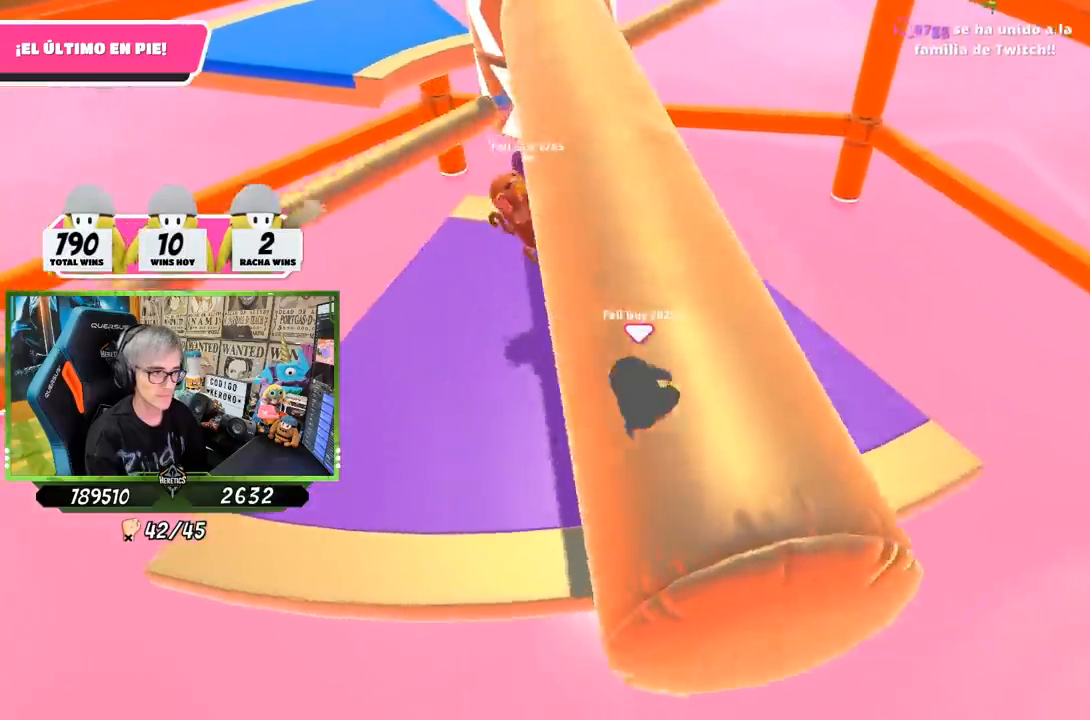
{"buttons": [], "left_stick": "center", "right_stick": "center", "events": [[67, "right_stick", "down-left"], [333, "left_stick", "center"], [350, "right_stick", "center"]]}
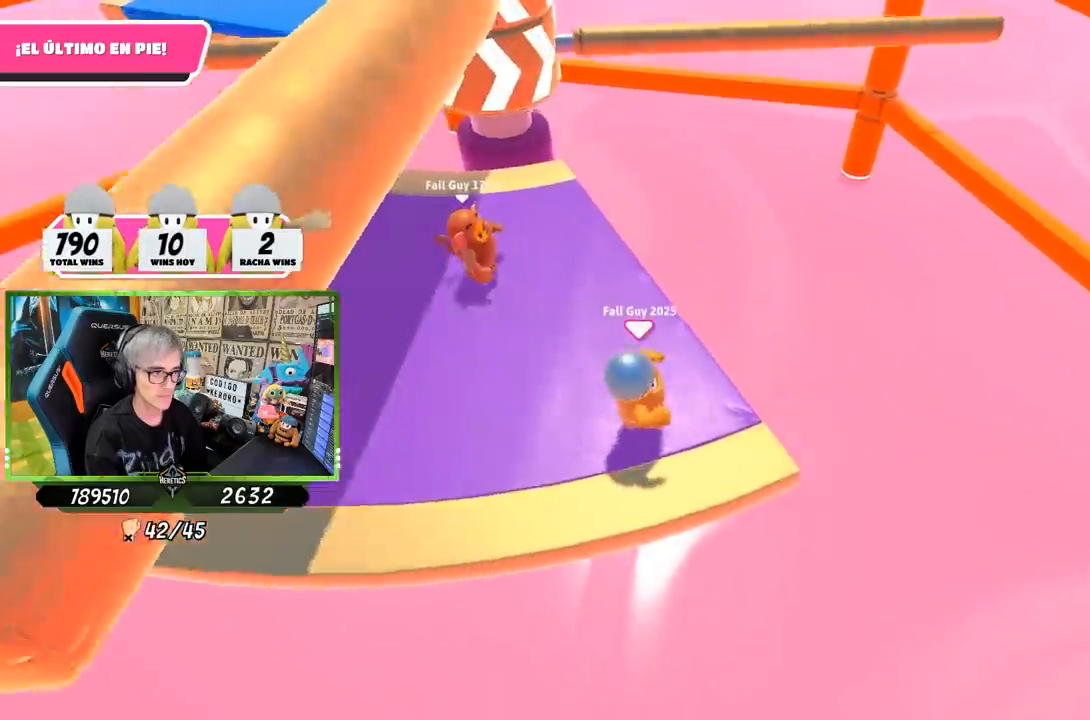
{"buttons": ["CROSS"], "left_stick": "up-right", "right_stick": "center", "events": [[83, "left_stick", "left"], [200, "left_stick", "center"], [333, "left_stick", "left"], [400, "CROSS", "down"], [467, "left_stick", "up-right"]]}
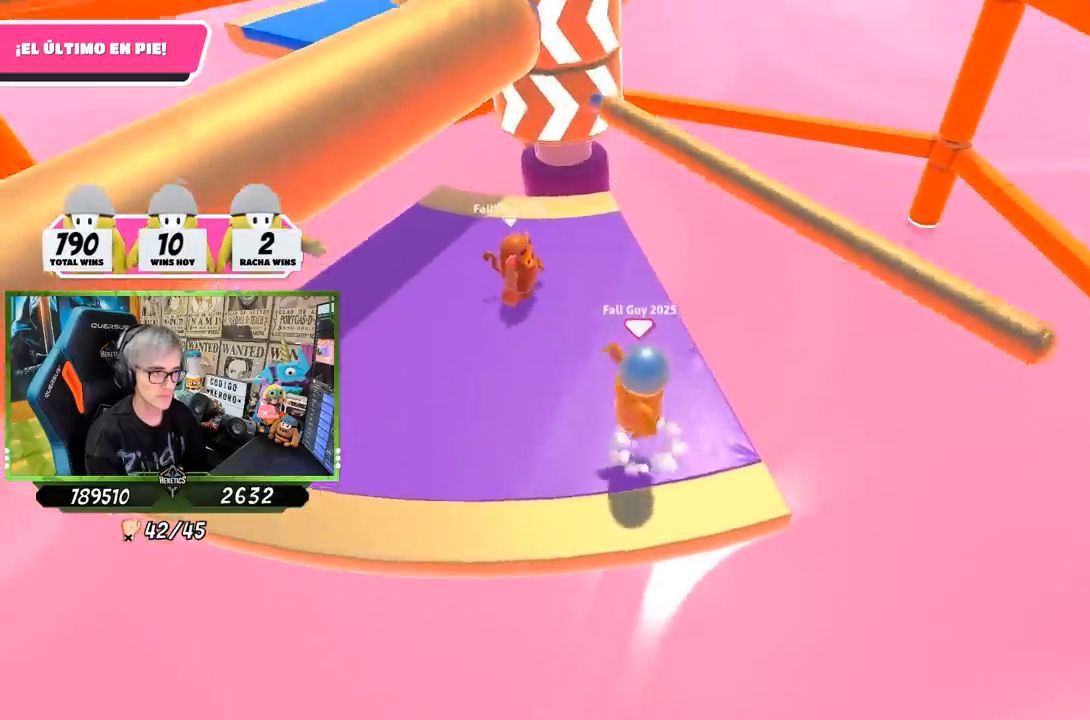
{"buttons": [], "left_stick": "right", "right_stick": "up", "events": [[100, "CROSS", "up"], [100, "left_stick", "center"], [150, "left_stick", "left"], [233, "left_stick", "center"], [300, "left_stick", "right"], [400, "right_stick", "up"]]}
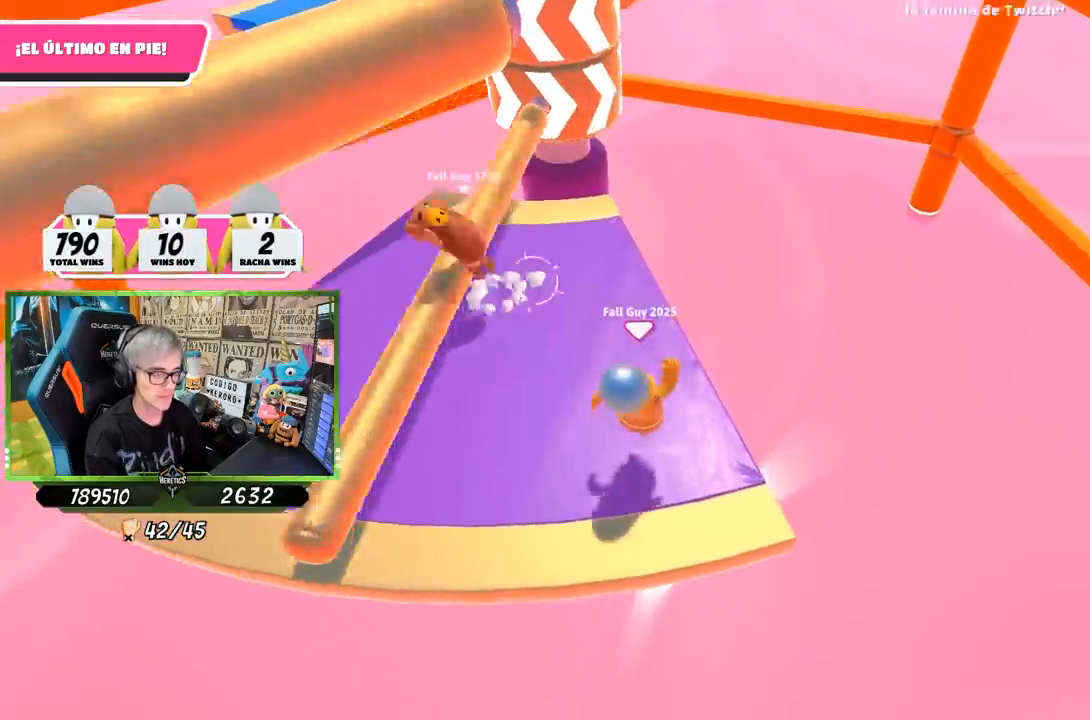
{"buttons": [], "left_stick": "center", "right_stick": "center", "events": [[67, "left_stick", "center"], [100, "right_stick", "center"], [233, "left_stick", "left"], [300, "left_stick", "center"], [367, "left_stick", "right"], [500, "left_stick", "center"]]}
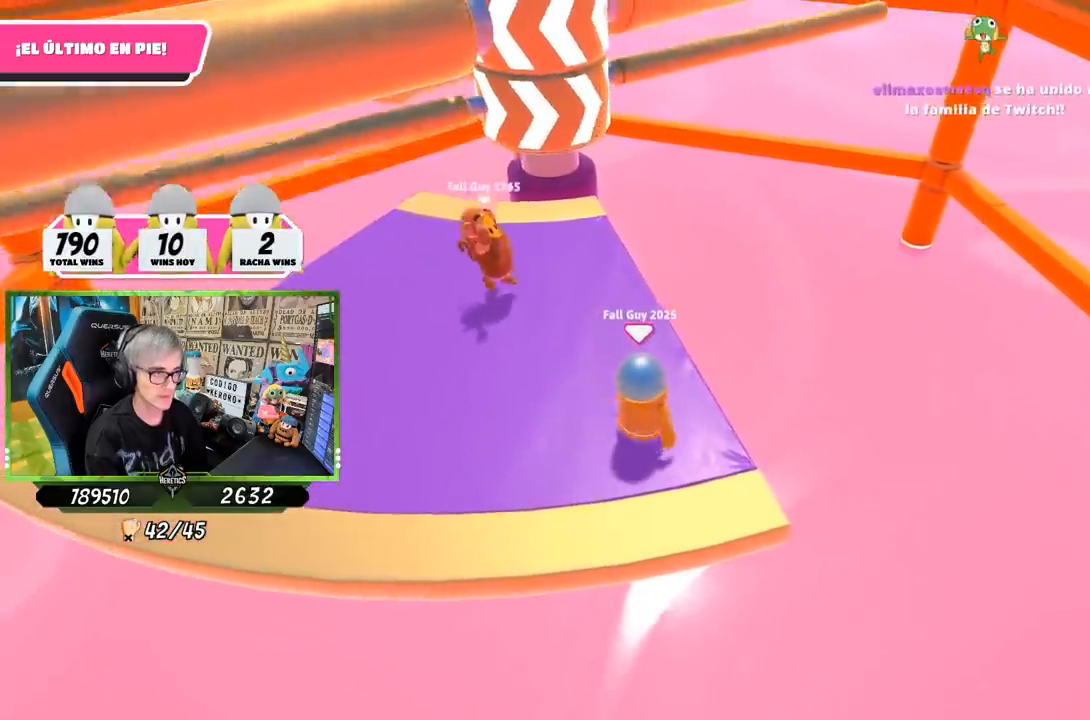
{"buttons": [], "left_stick": "left", "right_stick": "center", "events": [[67, "left_stick", "left"], [200, "left_stick", "center"], [267, "left_stick", "right"], [433, "left_stick", "left"]]}